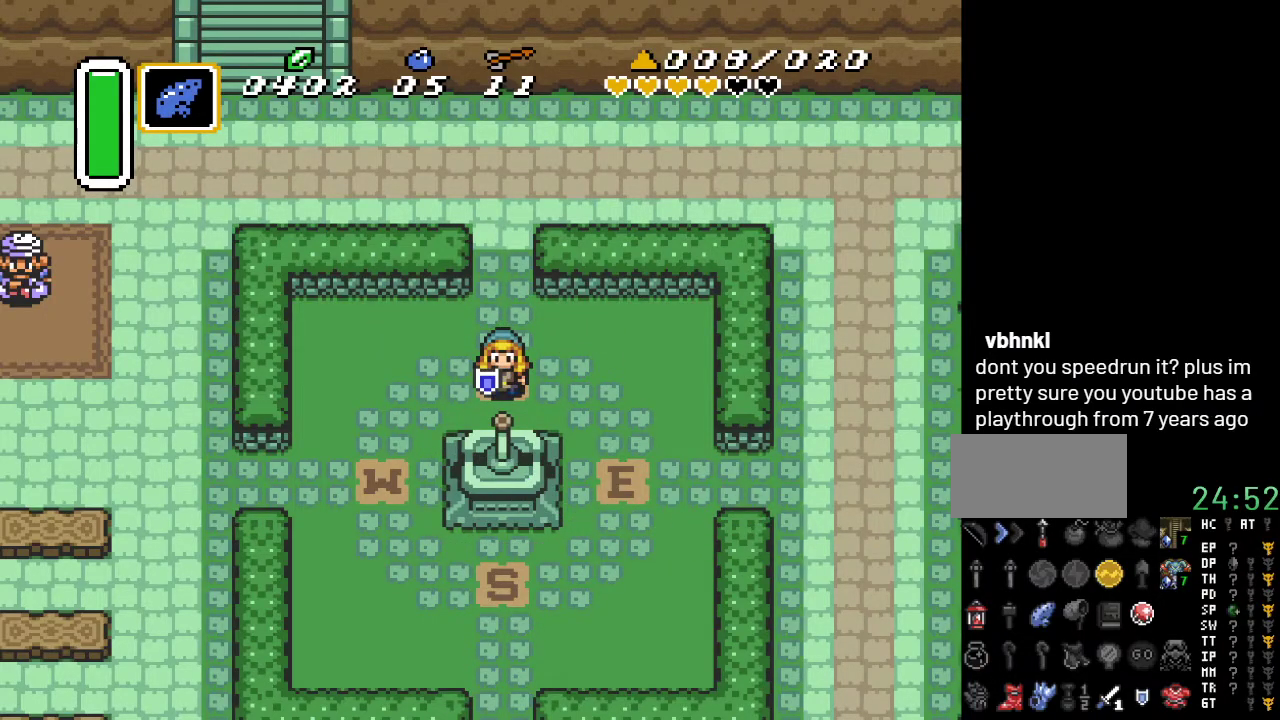
Gameplay with a controller (Nintendo layout); each line is a JSON object with the inputs held at the frame after it. "events" lists button and stick changes between this image and that frame as [ms after this image, input, new state], when the widget could be followed in between. Not read: L3 R3.
{"buttons": ["DPAD_DOWN", "DPAD_RIGHT"], "events": [[200, "DPAD_RIGHT", "down"], [233, "DPAD_DOWN", "down"]]}
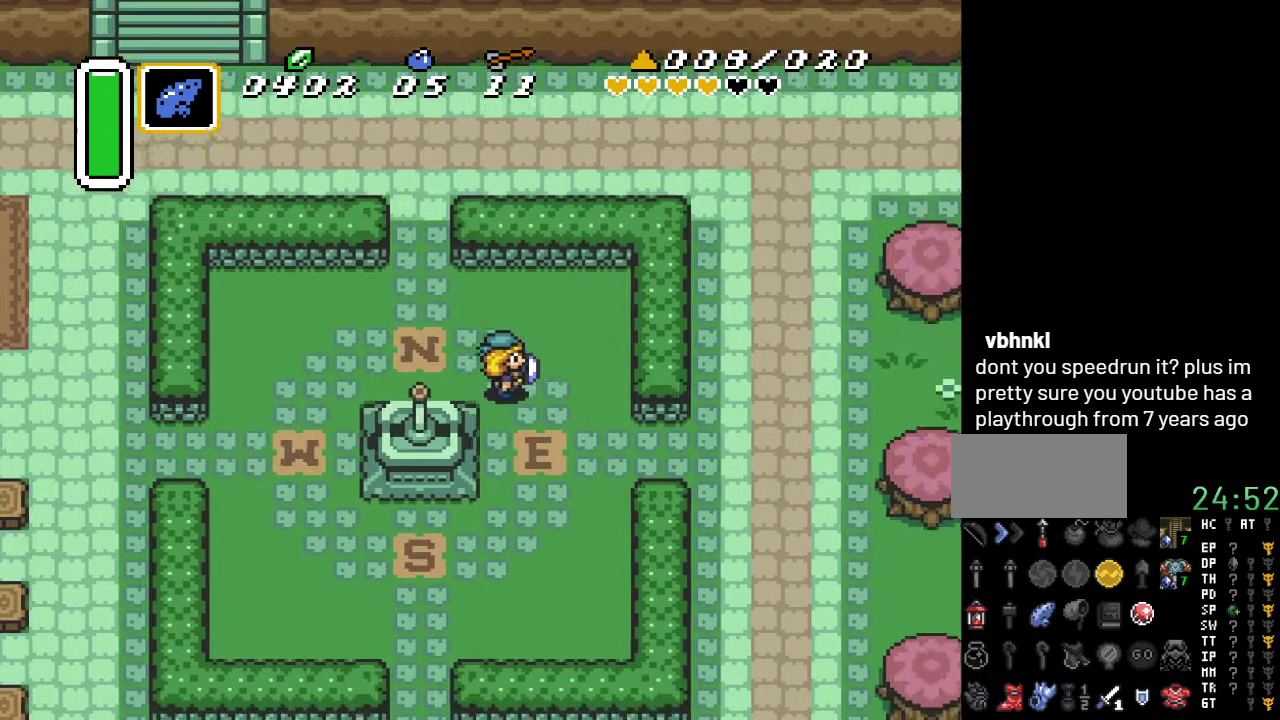
{"buttons": ["DPAD_RIGHT"], "events": [[417, "DPAD_DOWN", "up"]]}
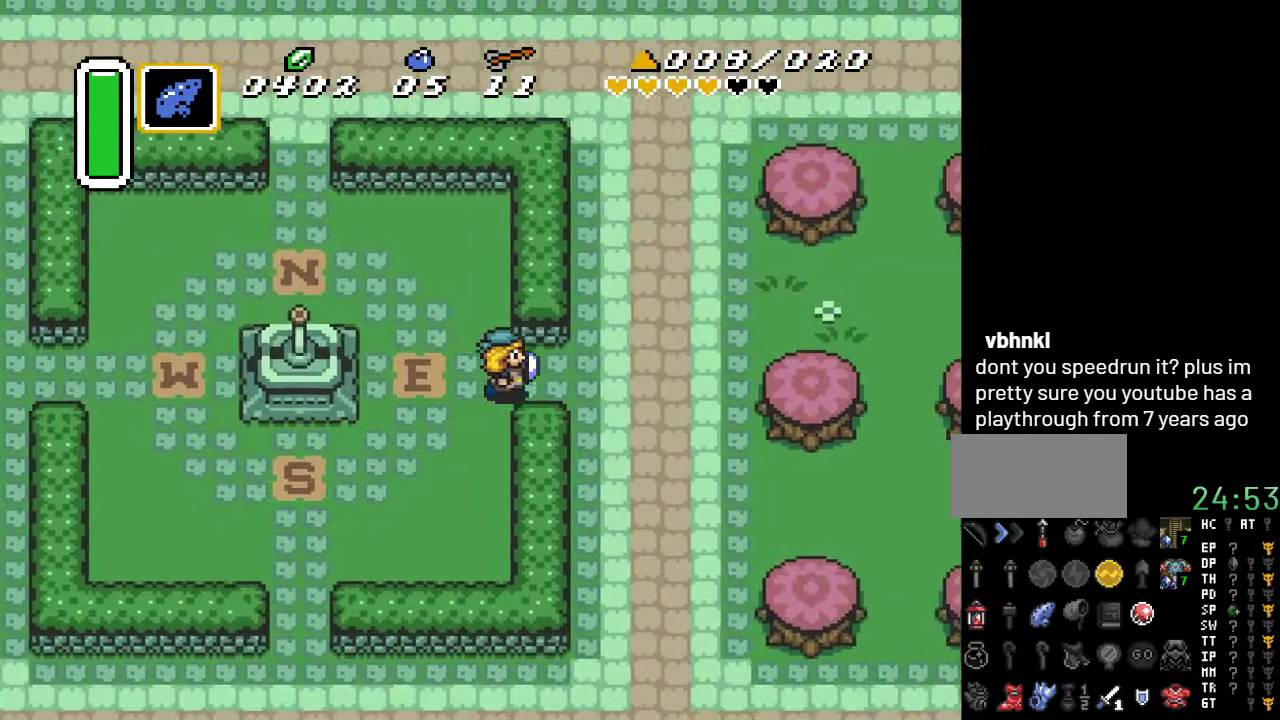
{"buttons": ["DPAD_RIGHT"], "events": [[233, "DPAD_RIGHT", "up"], [233, "Y", "down"], [367, "Y", "up"], [417, "DPAD_RIGHT", "down"]]}
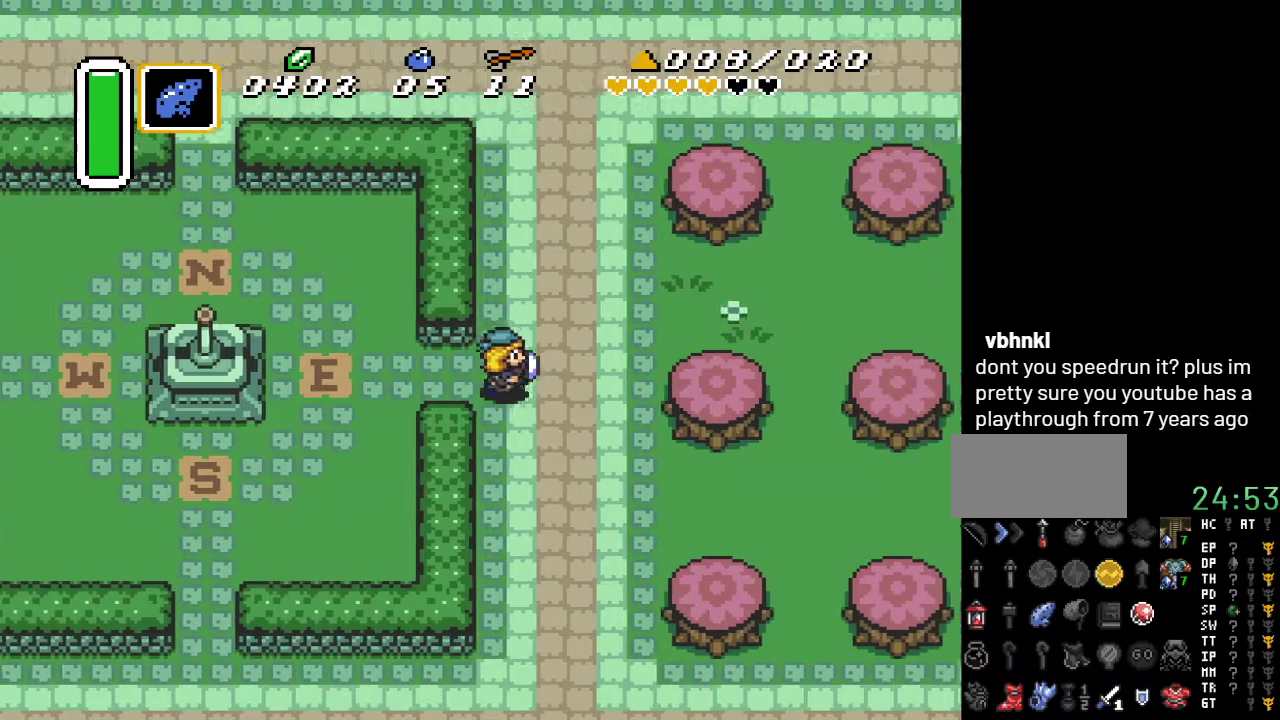
{"buttons": ["Y"], "events": [[150, "DPAD_RIGHT", "up"], [433, "Y", "down"]]}
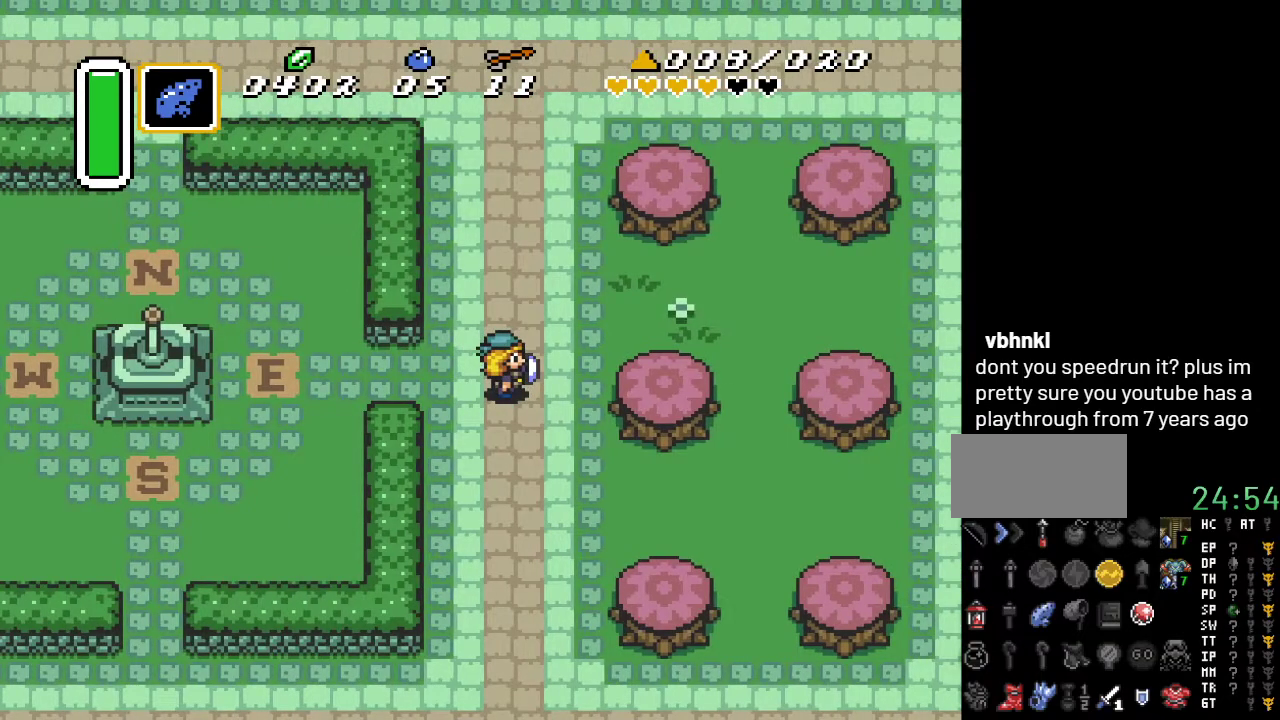
{"buttons": ["DPAD_UP"], "events": [[50, "Y", "up"], [267, "DPAD_UP", "down"]]}
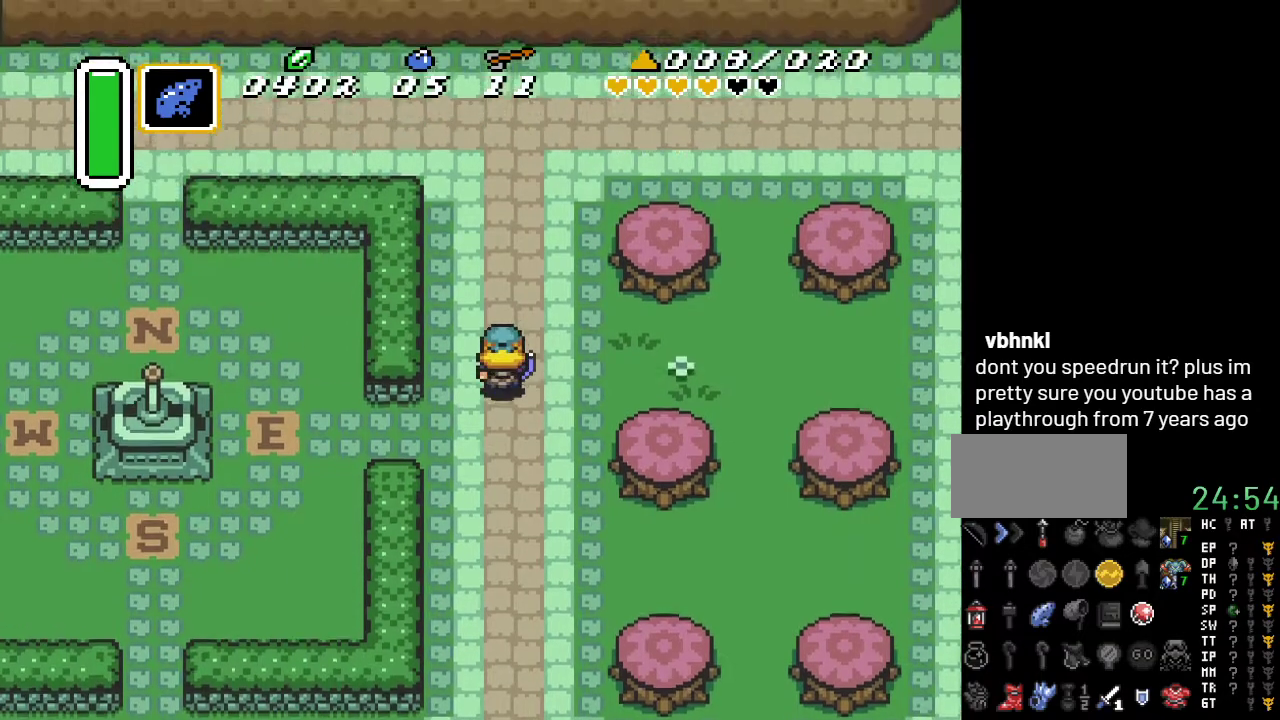
{"buttons": [], "events": [[150, "DPAD_UP", "up"]]}
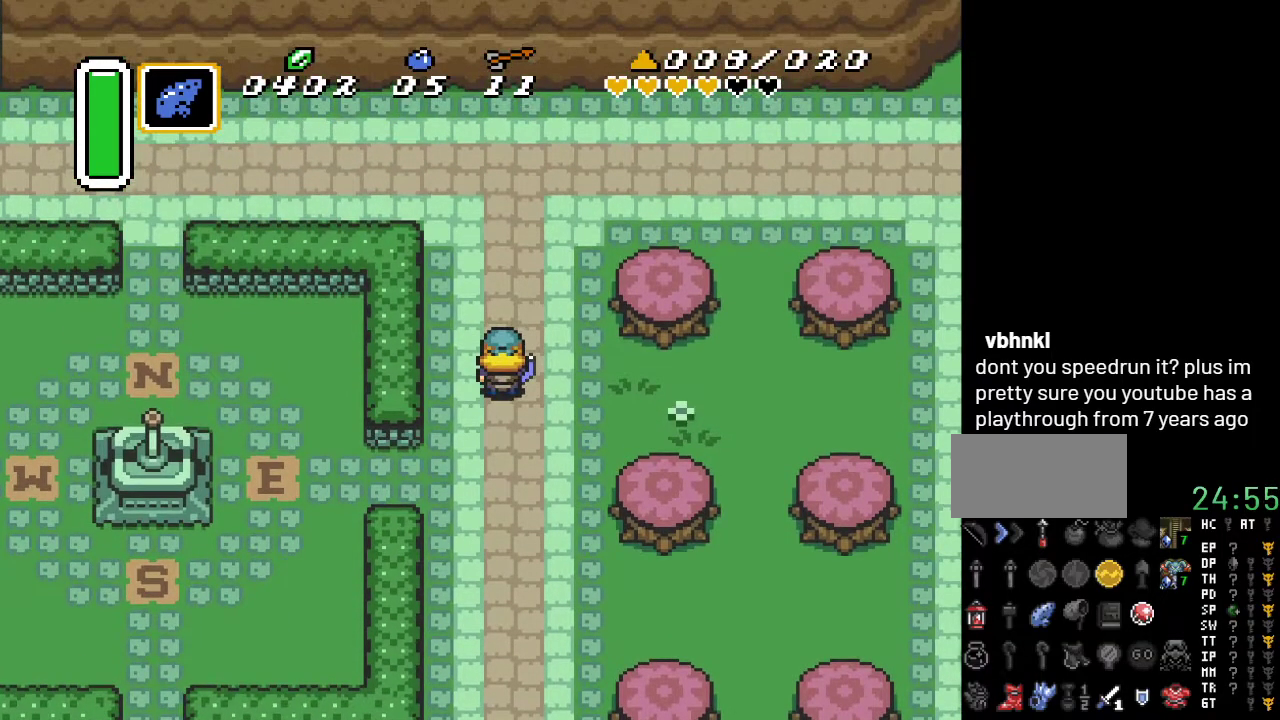
{"buttons": [], "events": []}
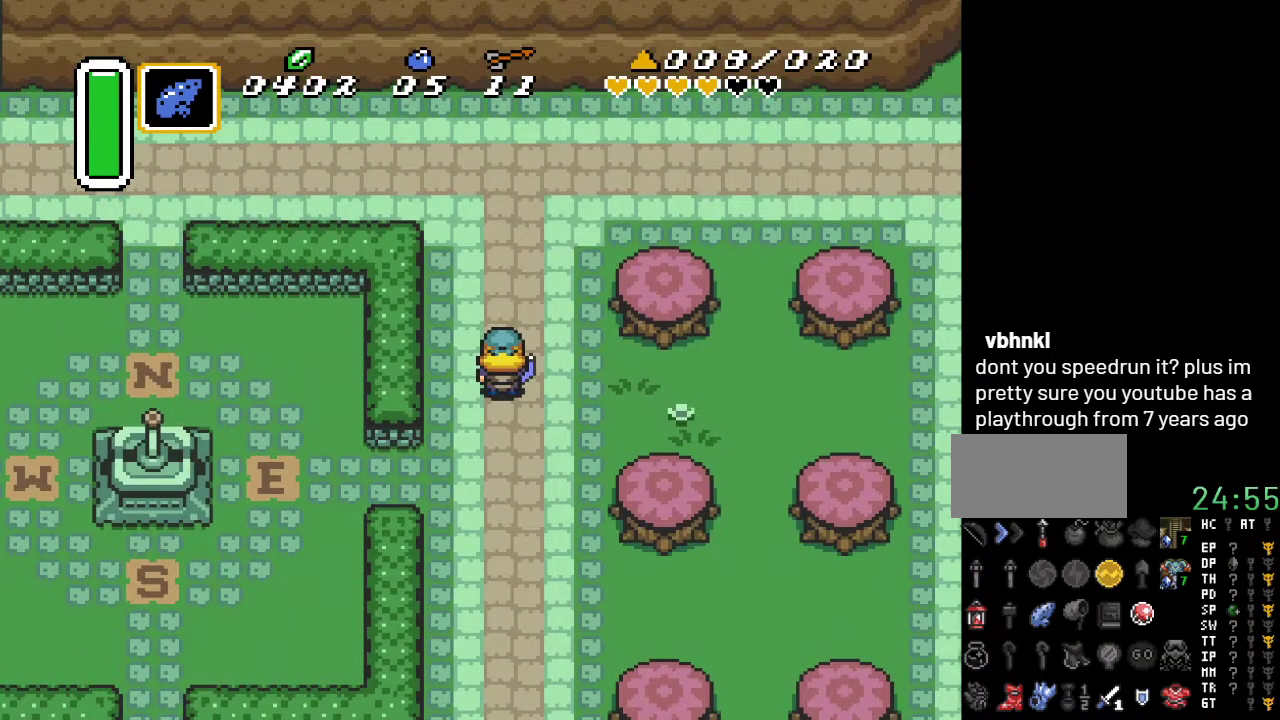
{"buttons": [], "events": []}
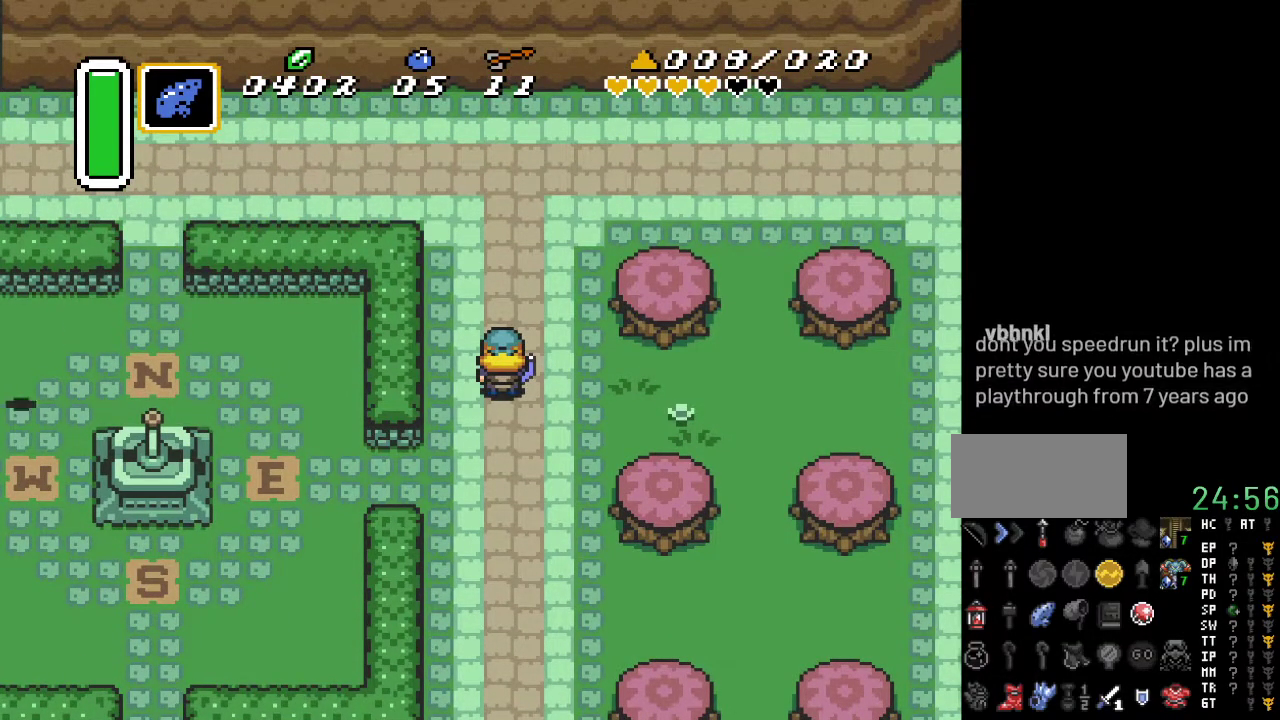
{"buttons": [], "events": []}
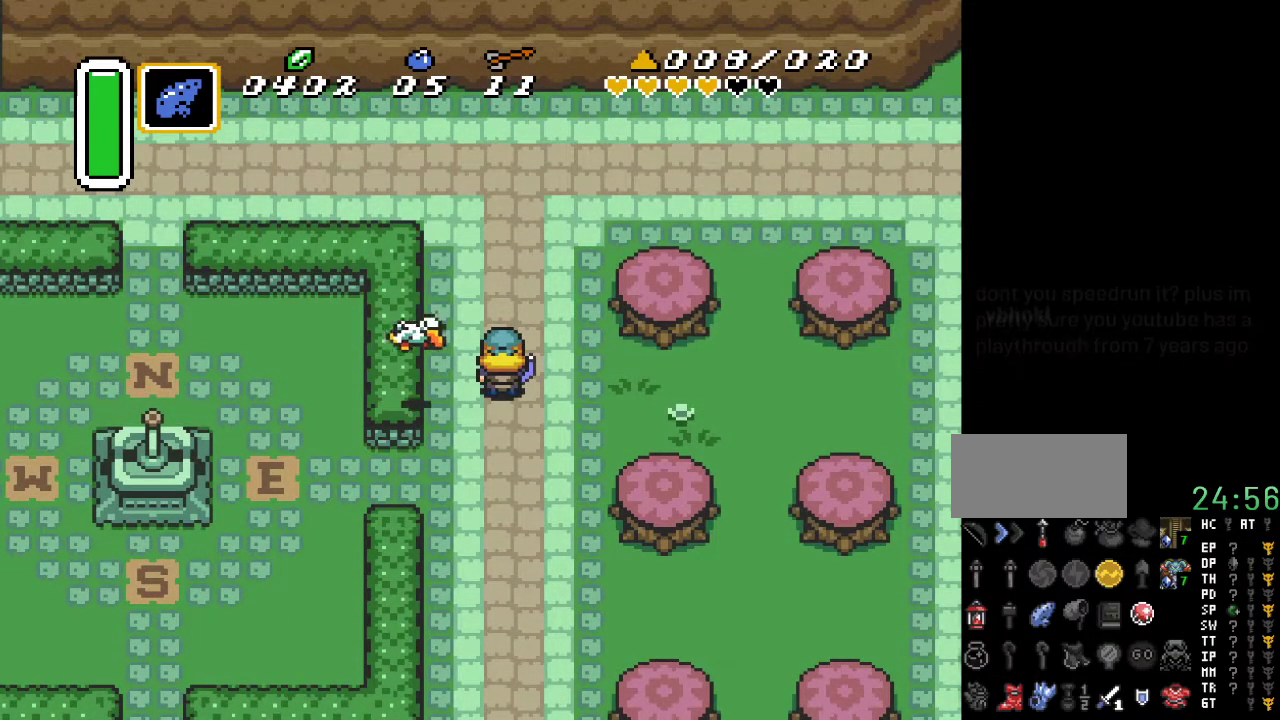
{"buttons": [], "events": []}
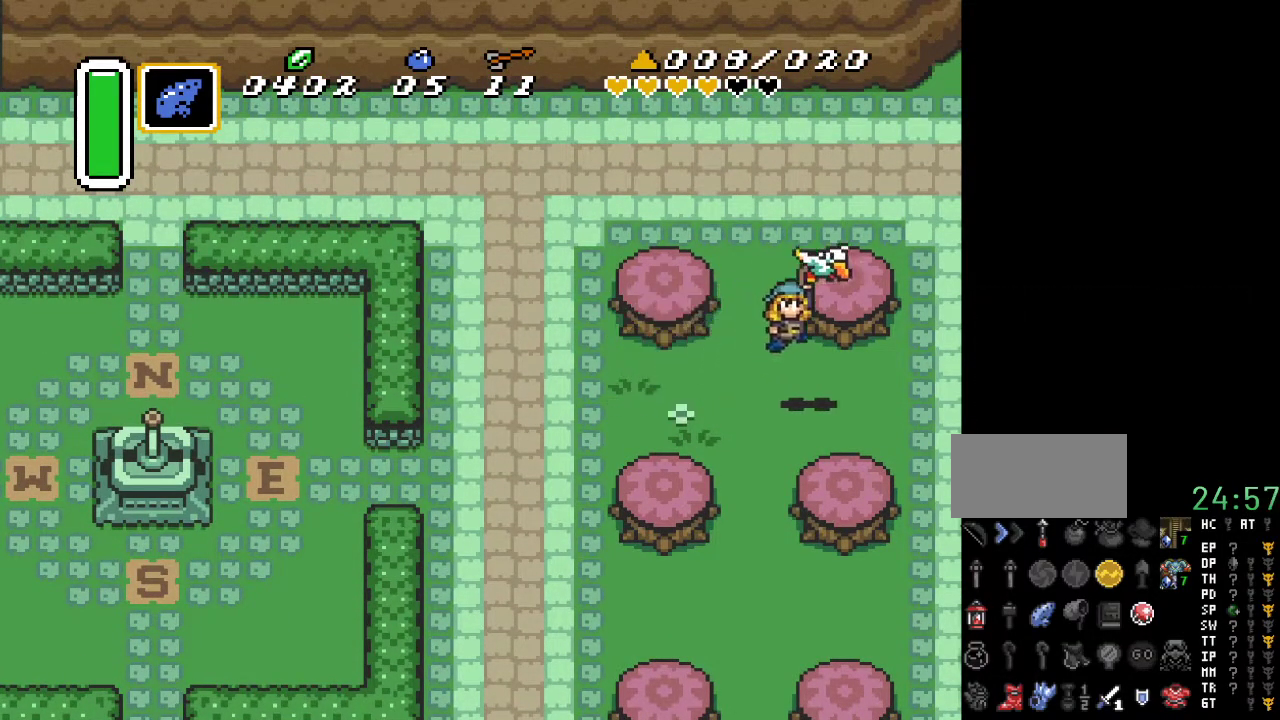
{"buttons": [], "events": []}
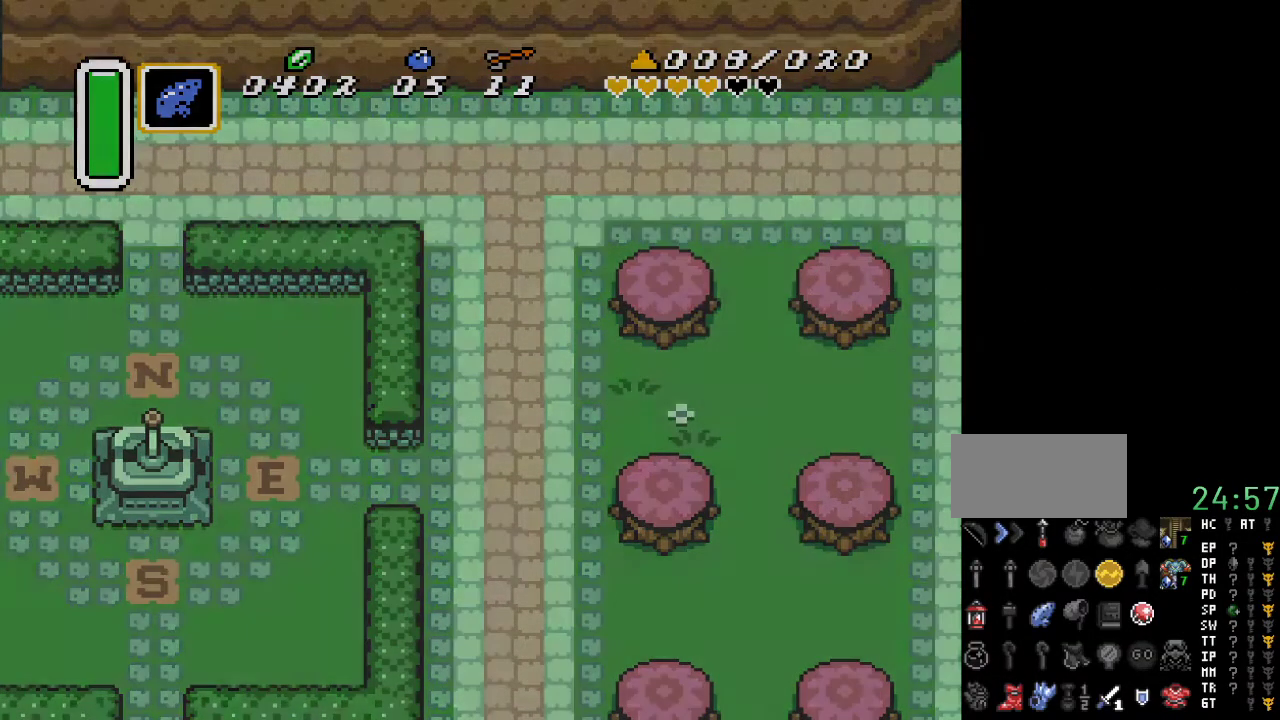
{"buttons": [], "events": []}
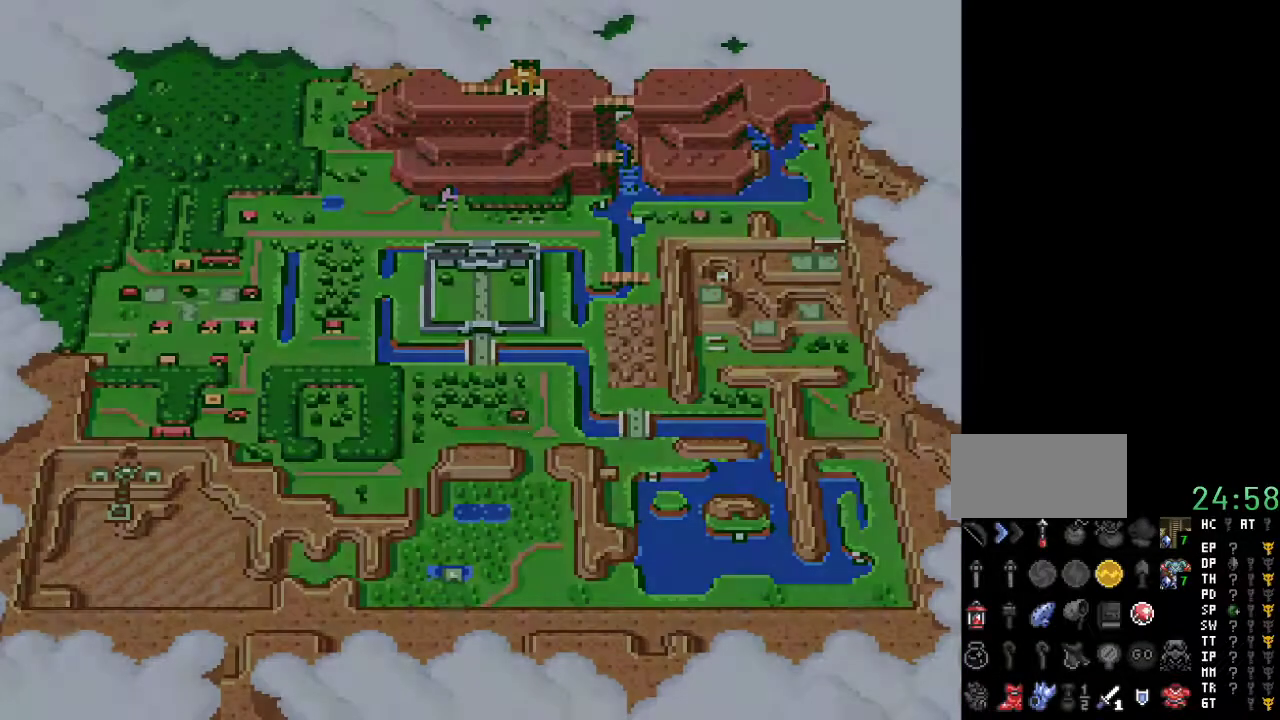
{"buttons": [], "events": []}
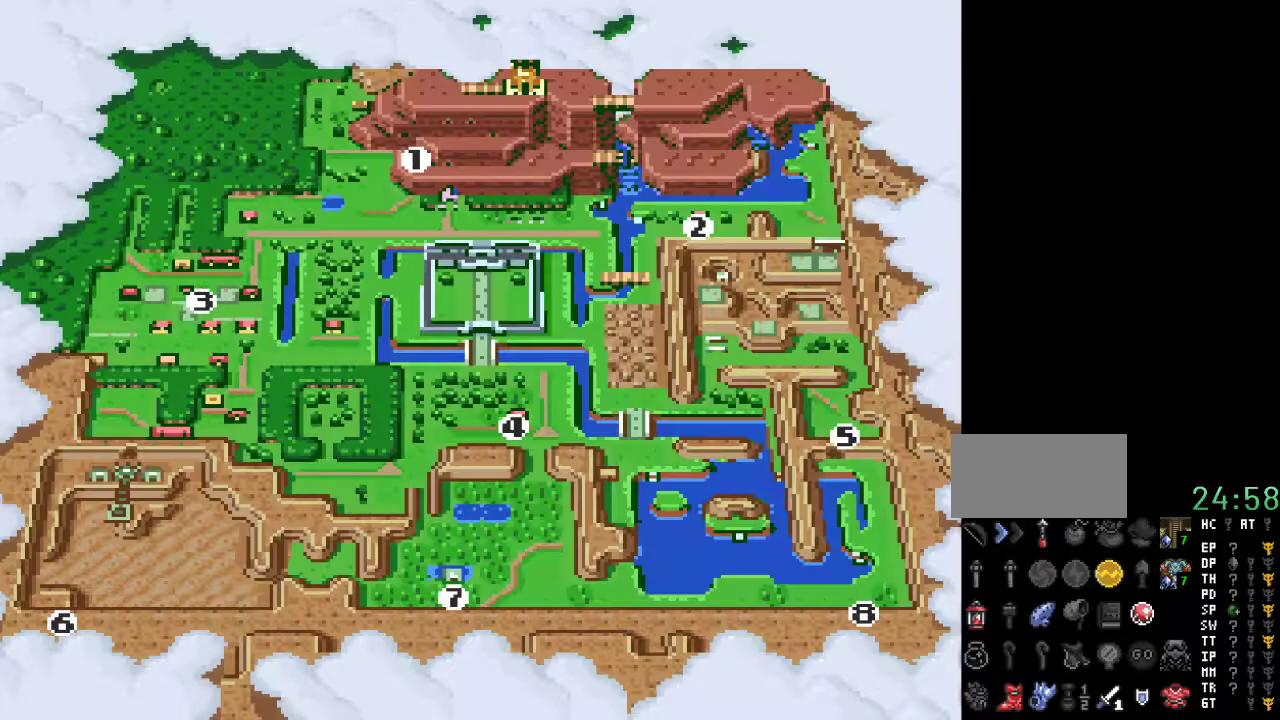
{"buttons": [], "events": [[200, "A", "down"], [333, "A", "up"]]}
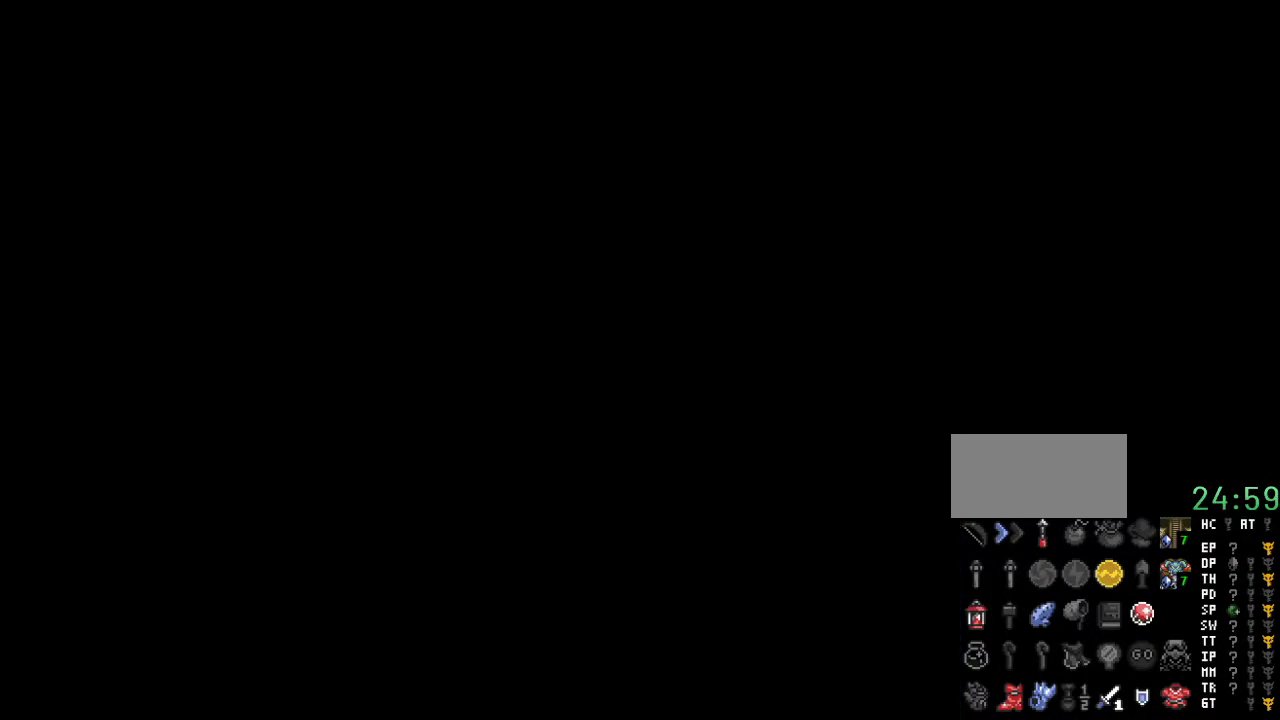
{"buttons": [], "events": []}
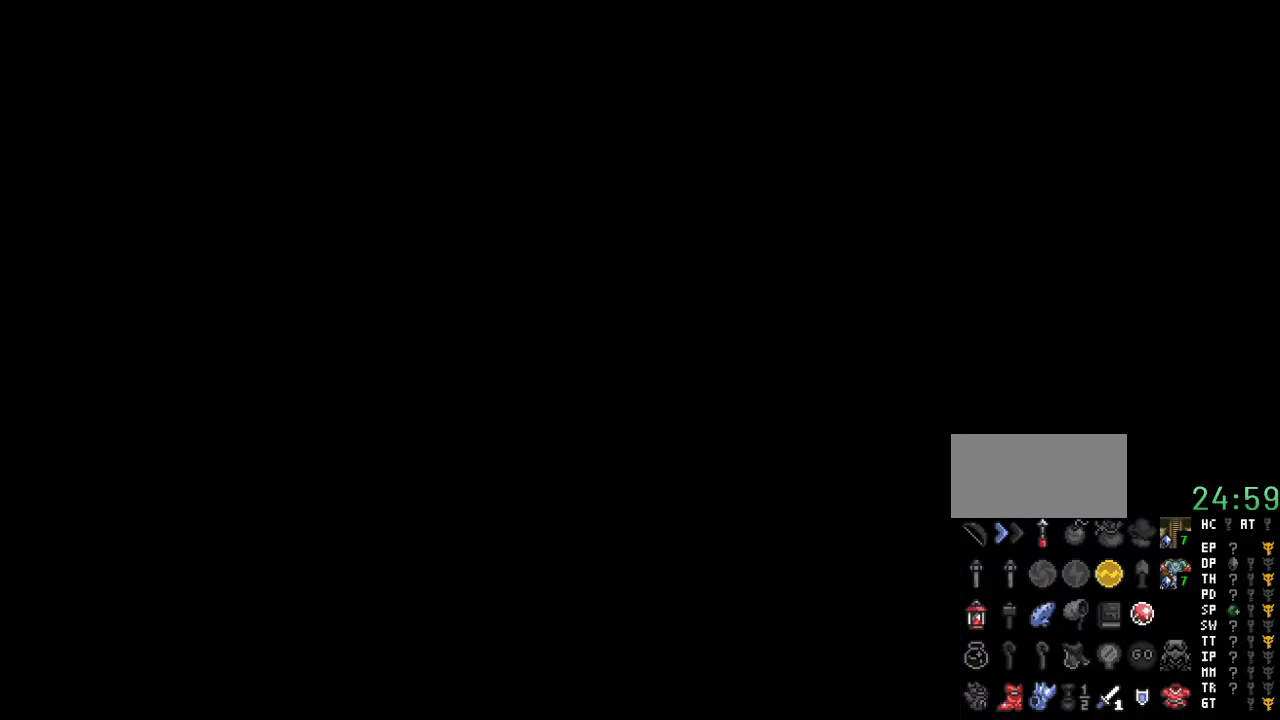
{"buttons": [], "events": []}
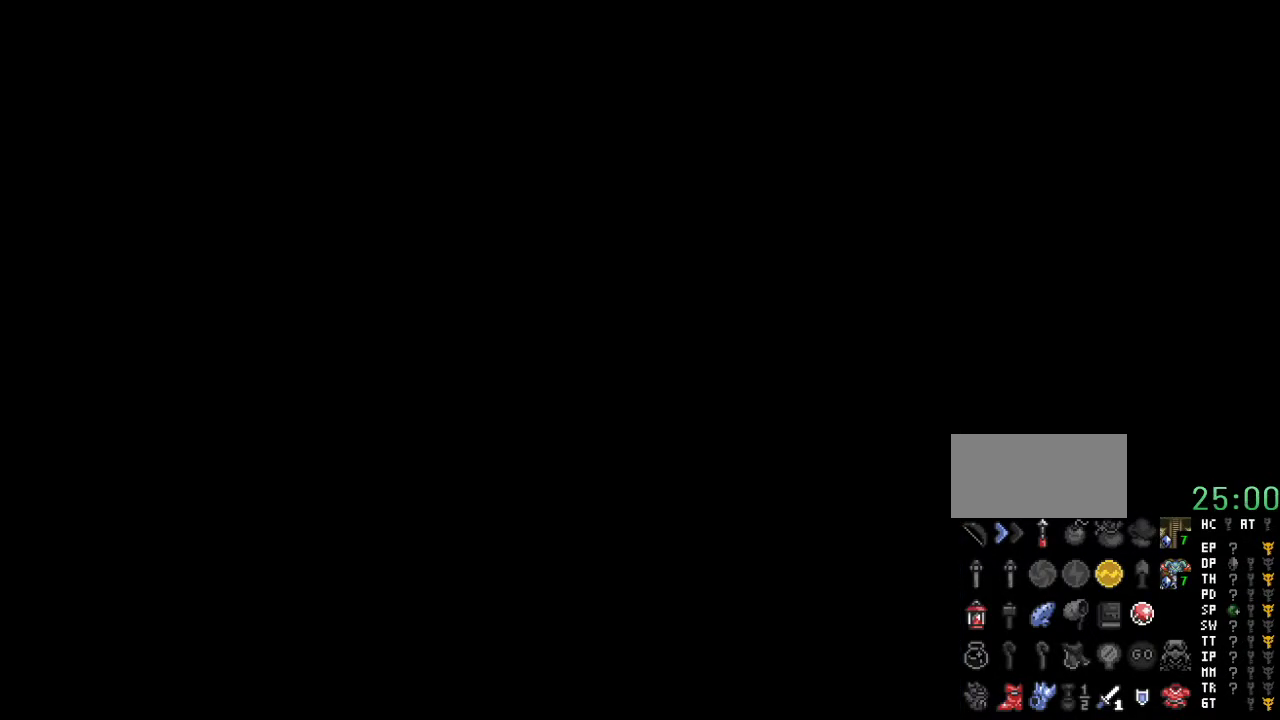
{"buttons": [], "events": []}
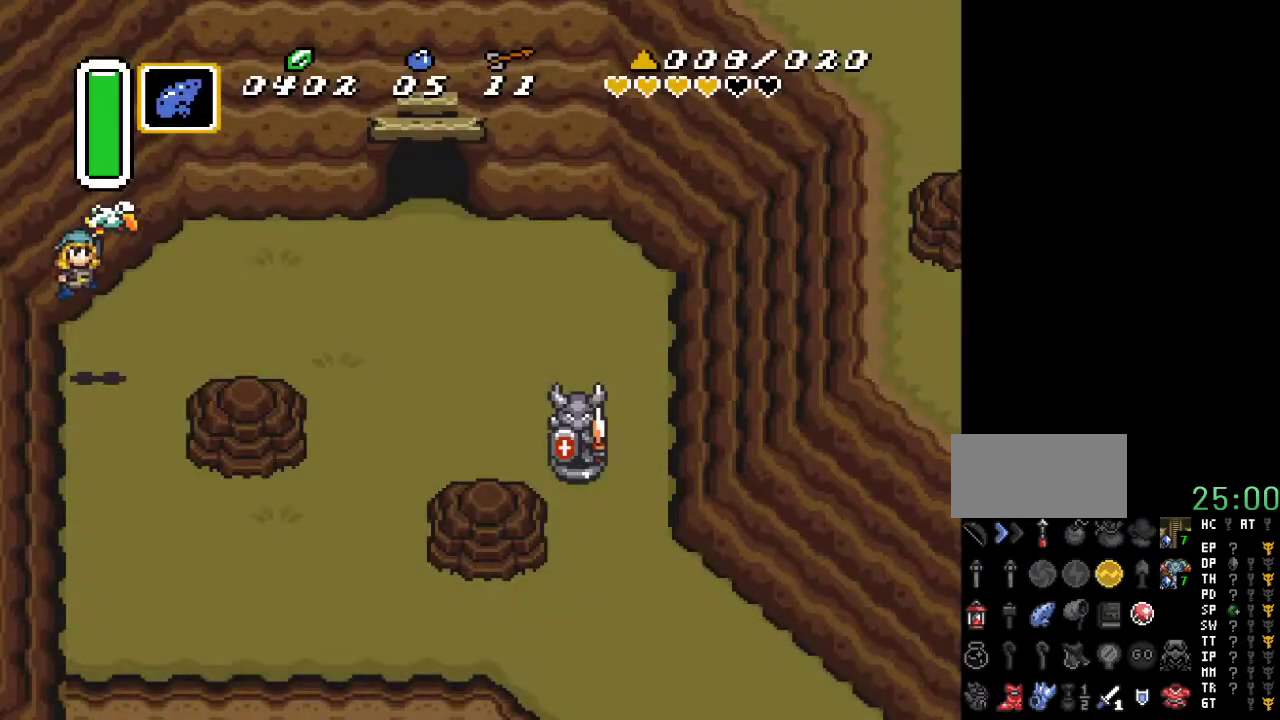
{"buttons": ["DPAD_UP", "DPAD_LEFT"], "events": [[167, "DPAD_LEFT", "down"], [167, "DPAD_UP", "down"]]}
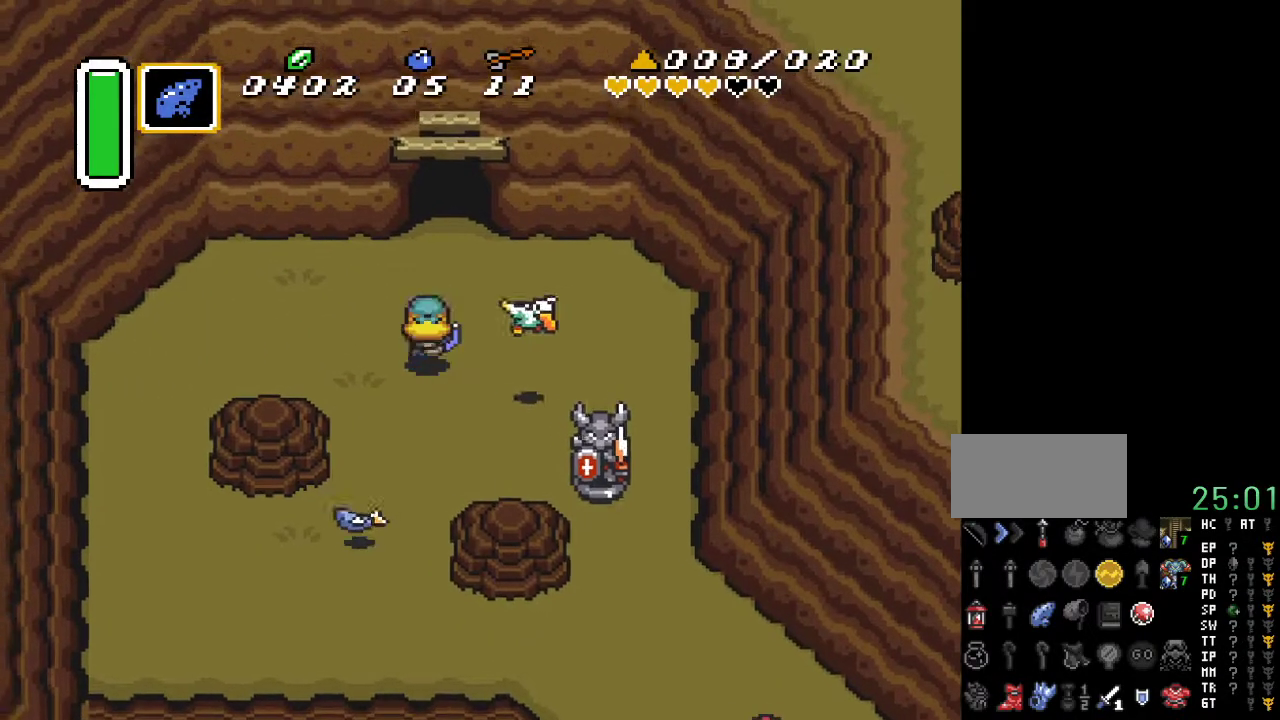
{"buttons": ["DPAD_UP"], "events": [[150, "DPAD_LEFT", "up"], [267, "DPAD_RIGHT", "down"], [450, "DPAD_RIGHT", "up"]]}
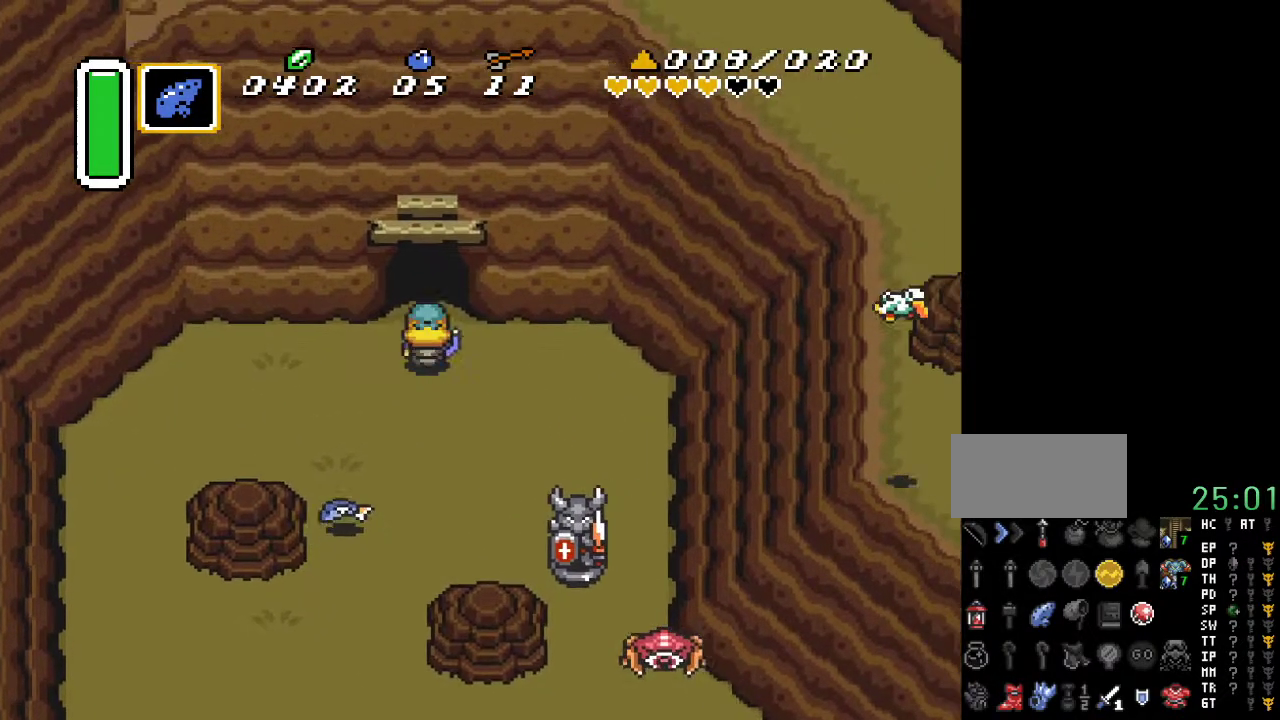
{"buttons": ["DPAD_UP"], "events": []}
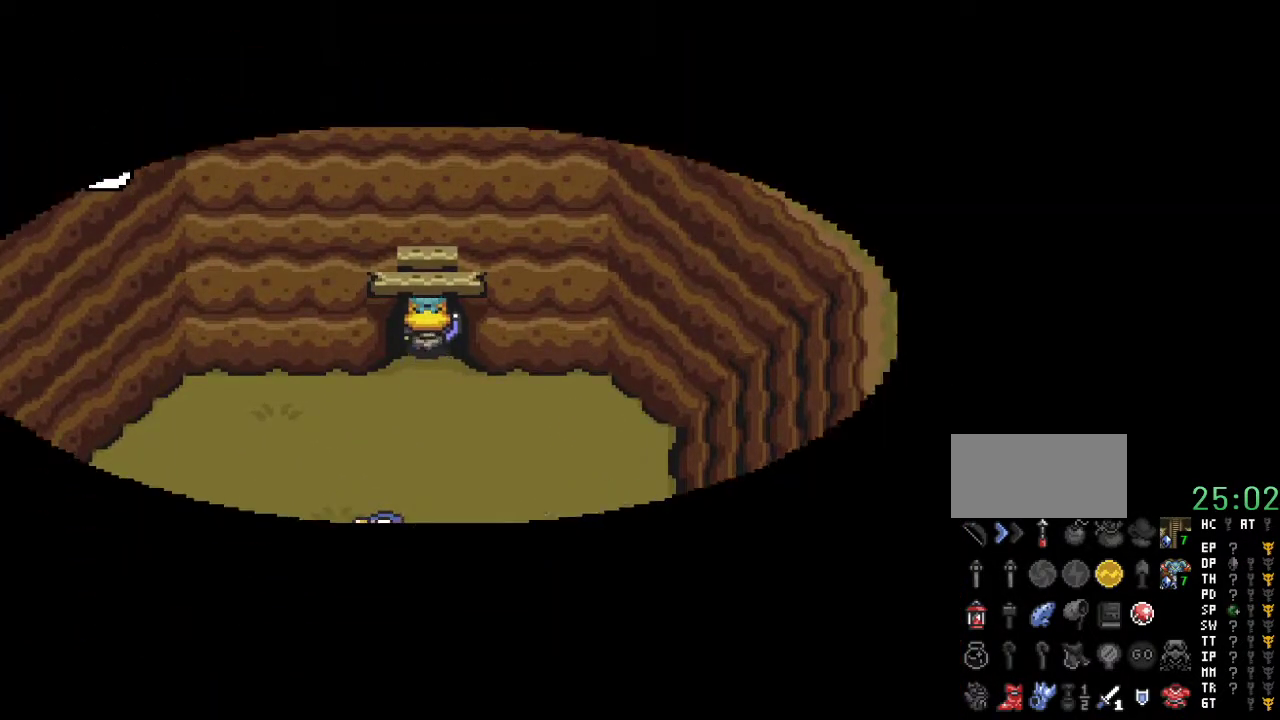
{"buttons": ["DPAD_UP"], "events": []}
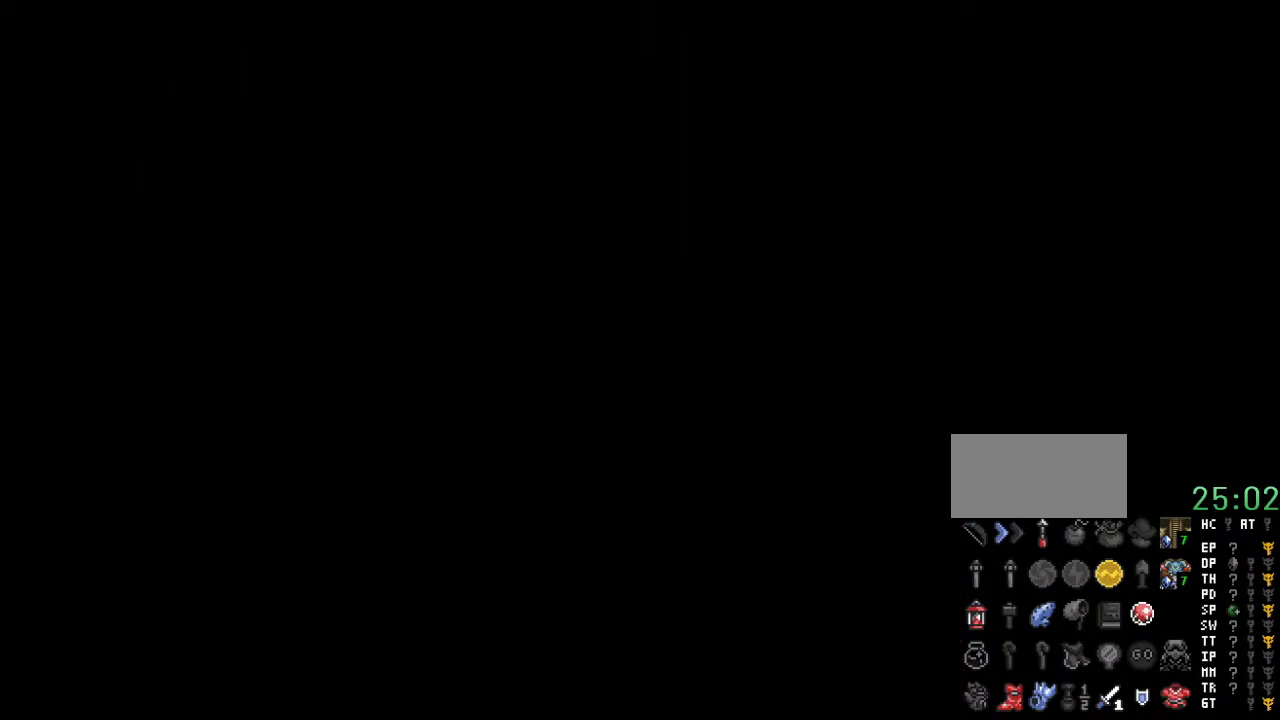
{"buttons": [], "events": [[450, "DPAD_UP", "up"]]}
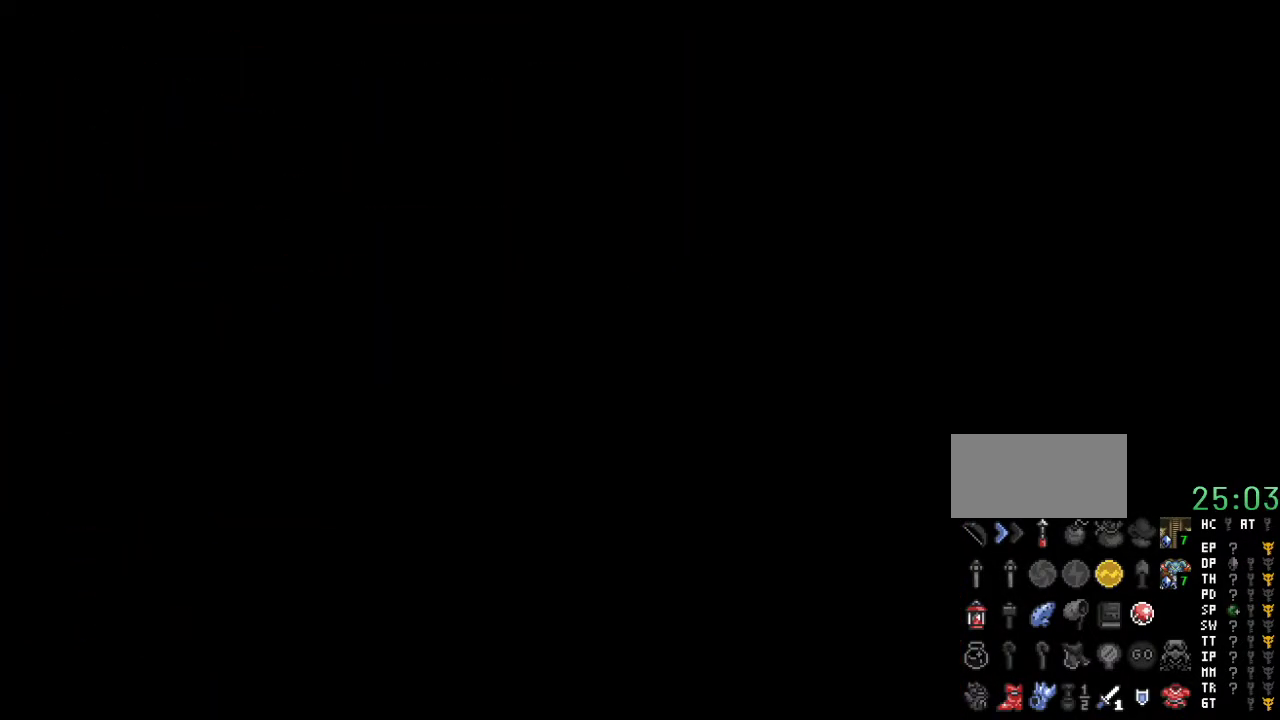
{"buttons": [], "events": []}
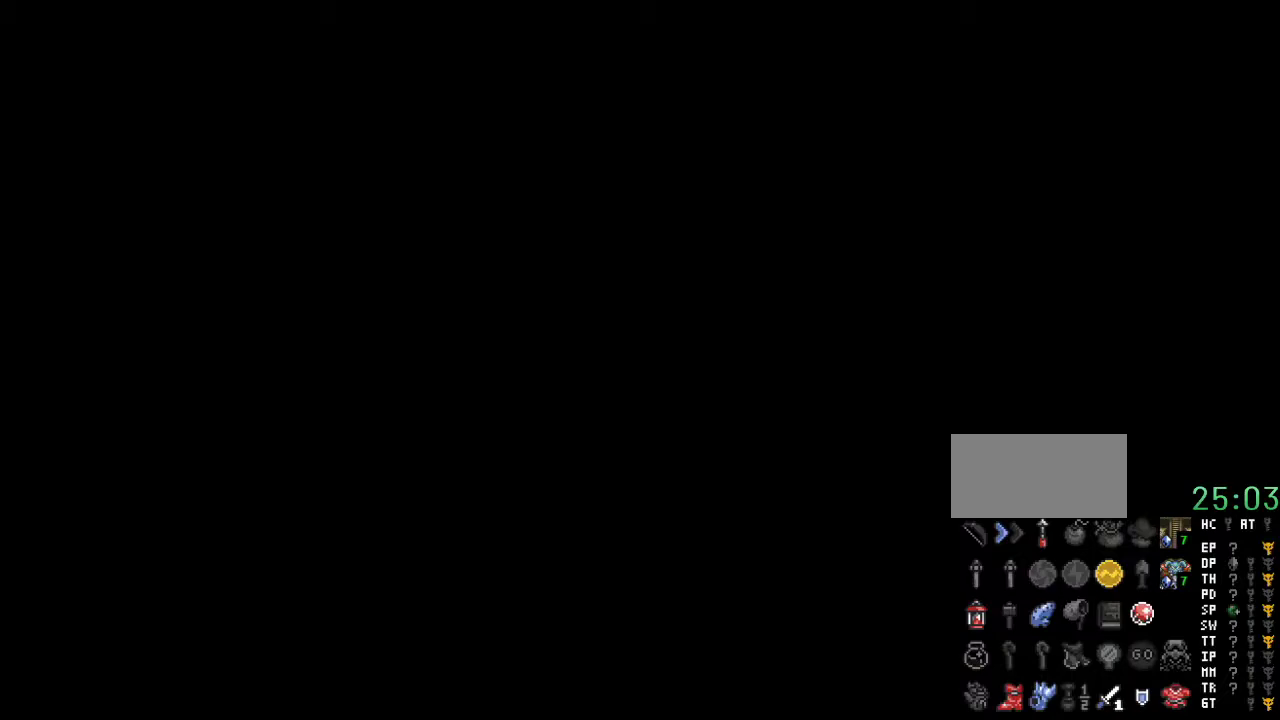
{"buttons": ["DPAD_UP"], "events": [[267, "DPAD_UP", "down"]]}
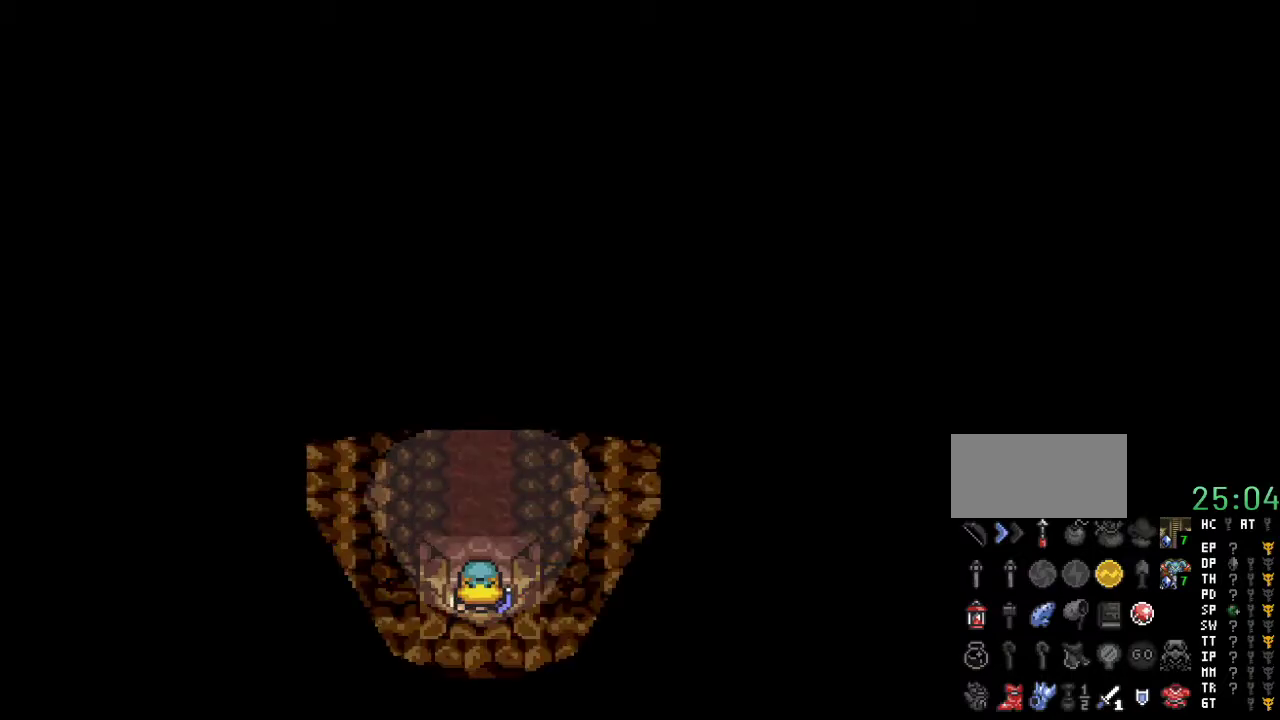
{"buttons": ["DPAD_UP", "DPAD_RIGHT"], "events": [[300, "DPAD_RIGHT", "down"]]}